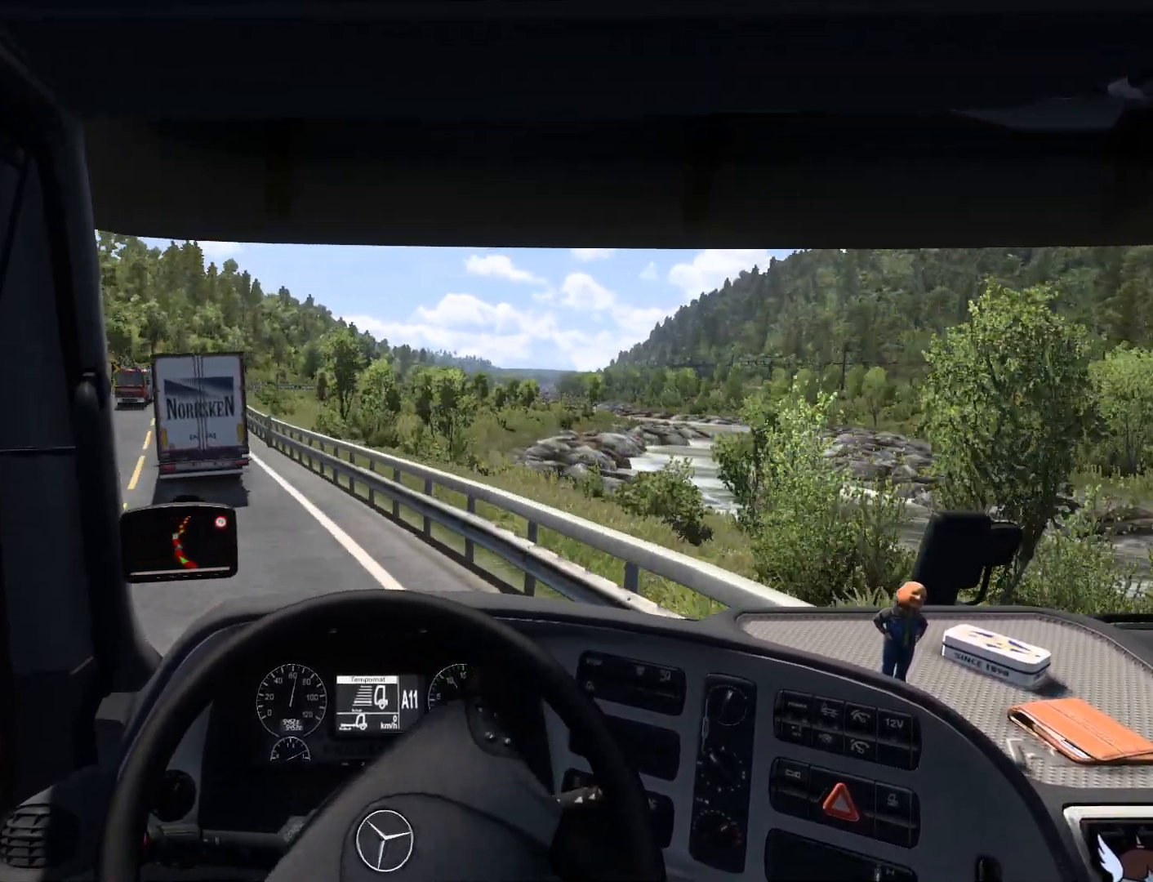
Gameplay with a controller (PlayStation layout); each line is a JSON object with the inputs held at the frame after it. "events" lists button and stick changes between this image and that frame as [ms after this image, input, new state], when the widget could be followed in between. Not read: right_stick.
{"buttons": [], "left_stick": "center", "events": [[317, "left_stick", "center"]]}
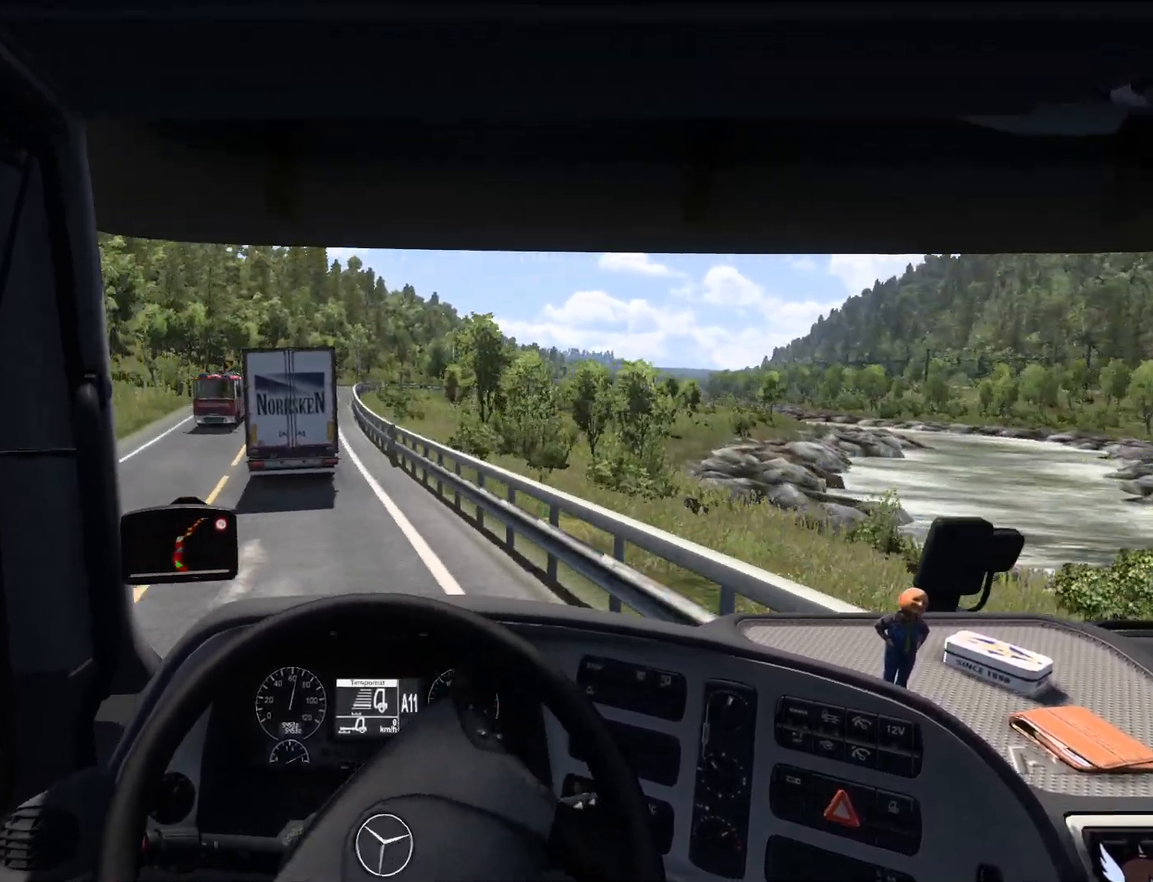
{"buttons": [], "left_stick": "right", "events": [[300, "left_stick", "right"]]}
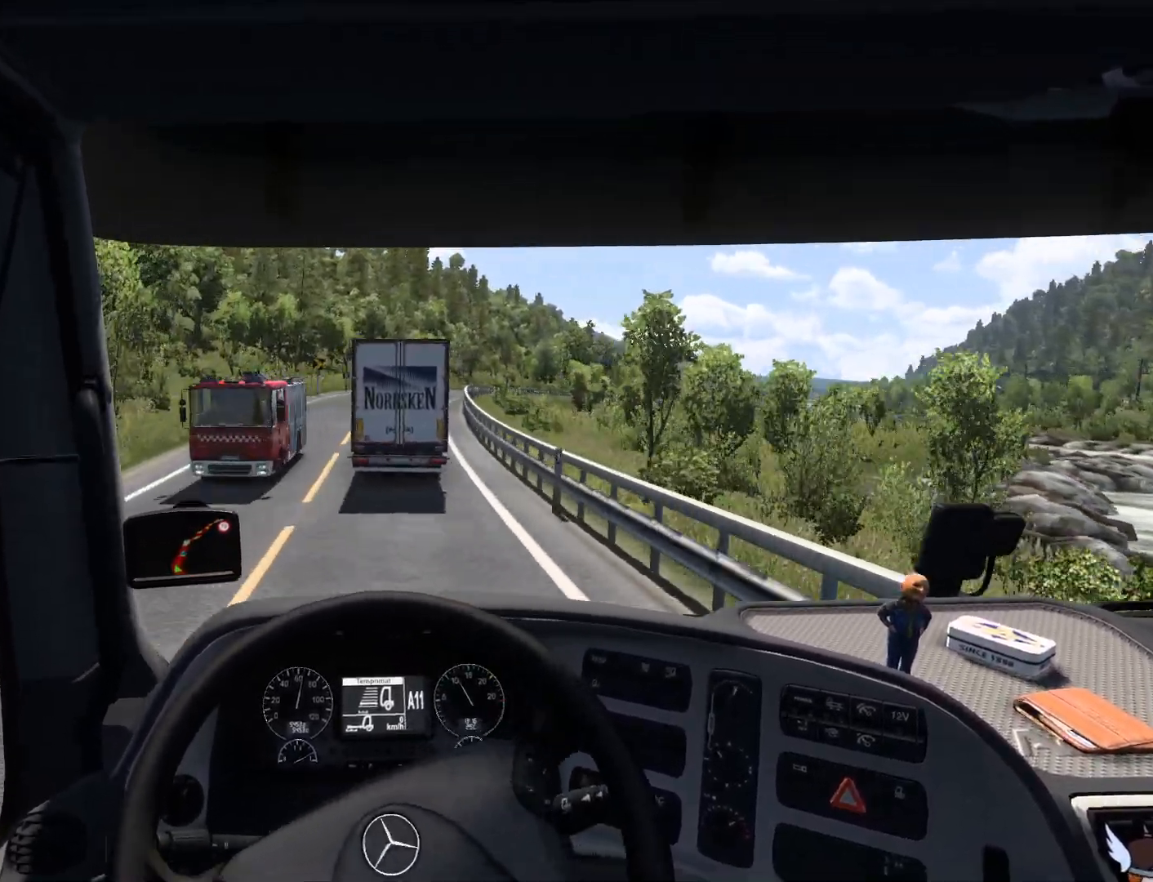
{"buttons": [], "left_stick": "right", "events": []}
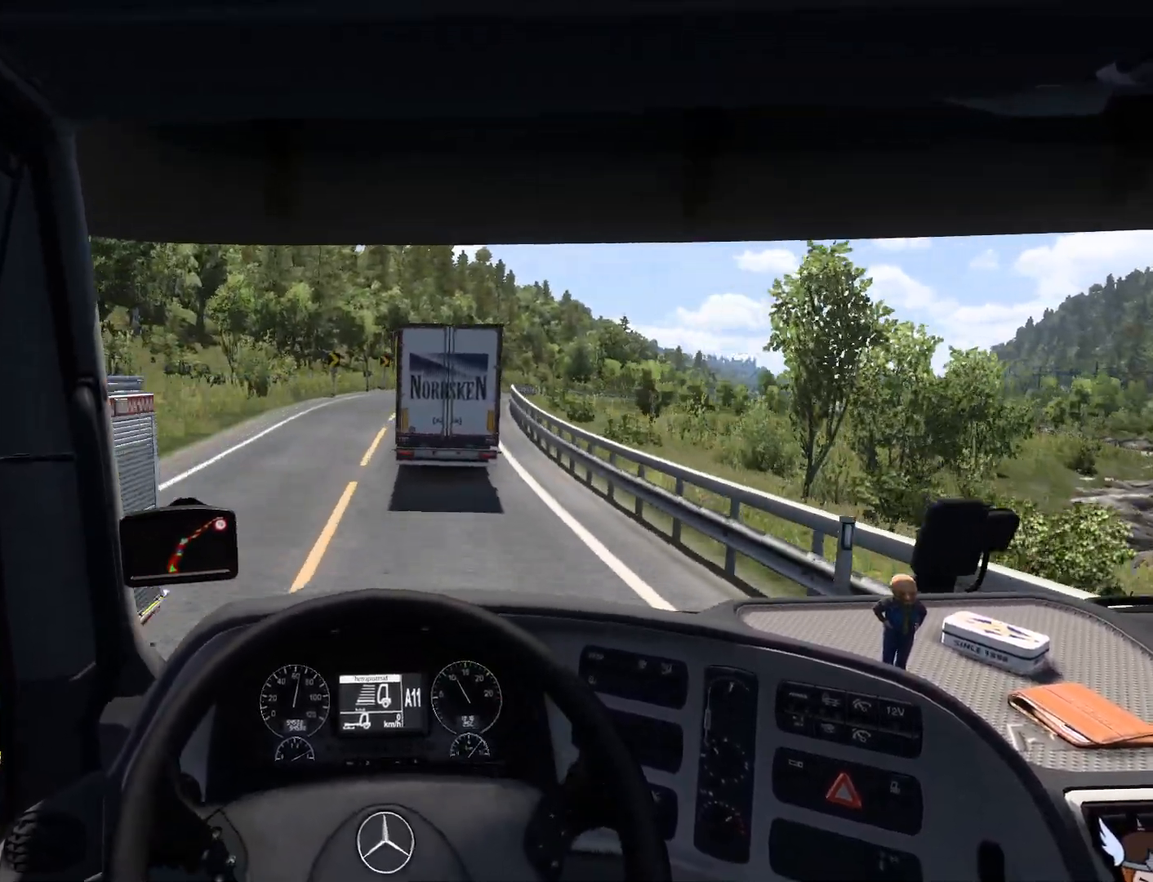
{"buttons": ["L2"], "left_stick": "right", "events": [[50, "L2", "down"]]}
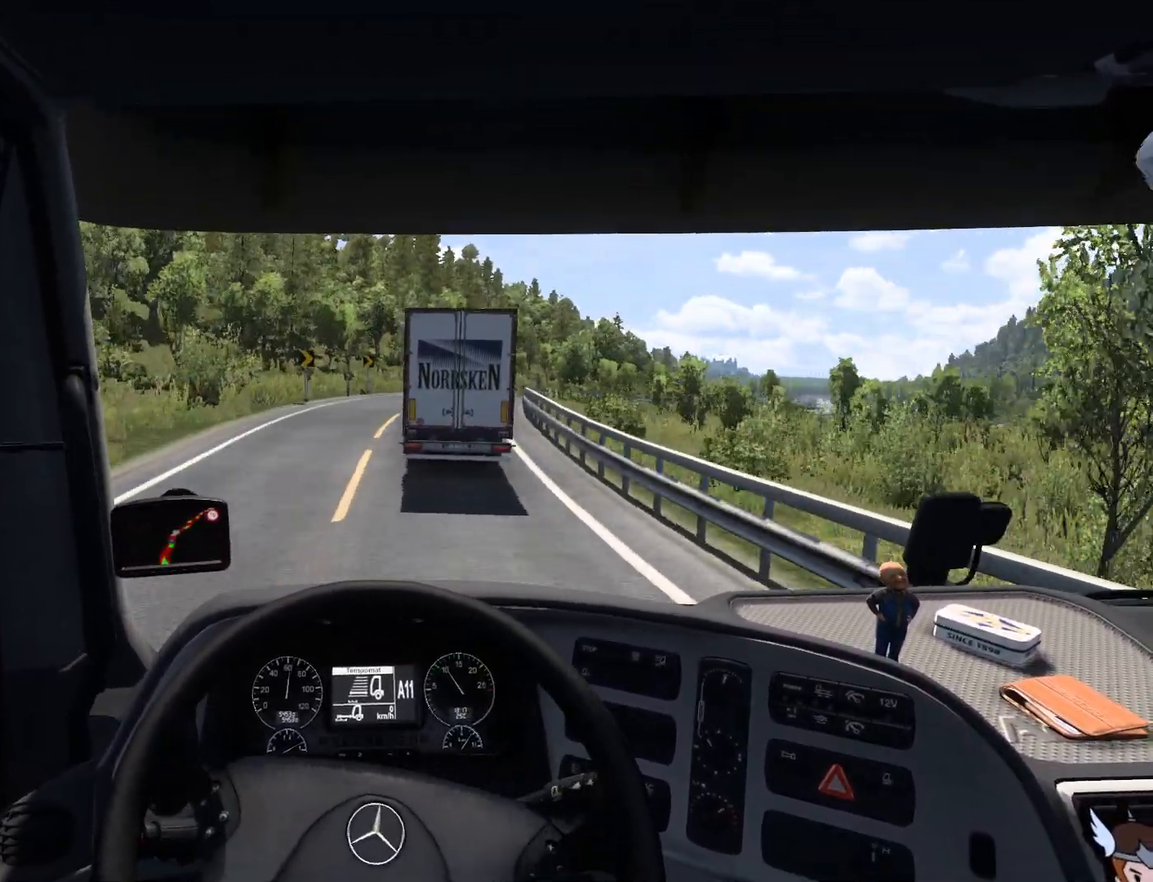
{"buttons": [], "left_stick": "center", "events": [[100, "L2", "up"], [350, "left_stick", "center"]]}
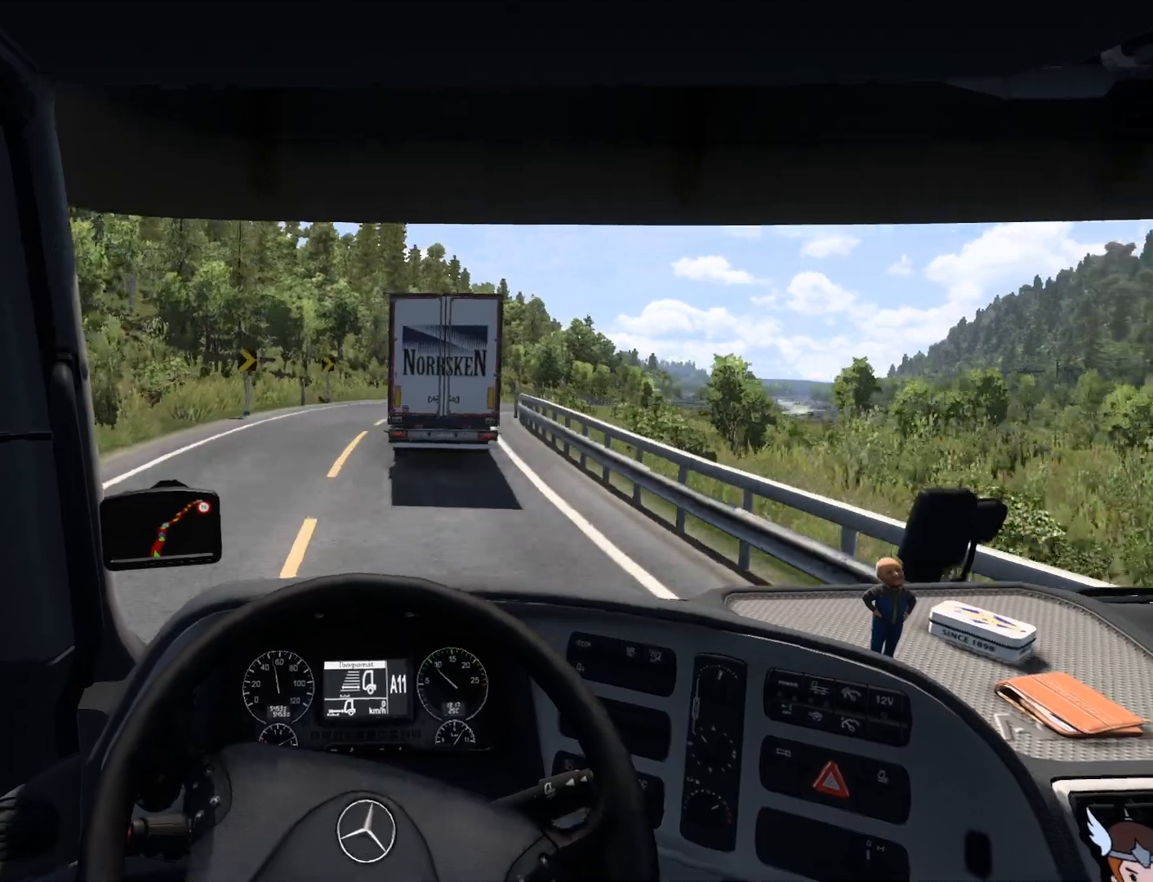
{"buttons": ["R2"], "left_stick": "center", "events": [[500, "R2", "down"]]}
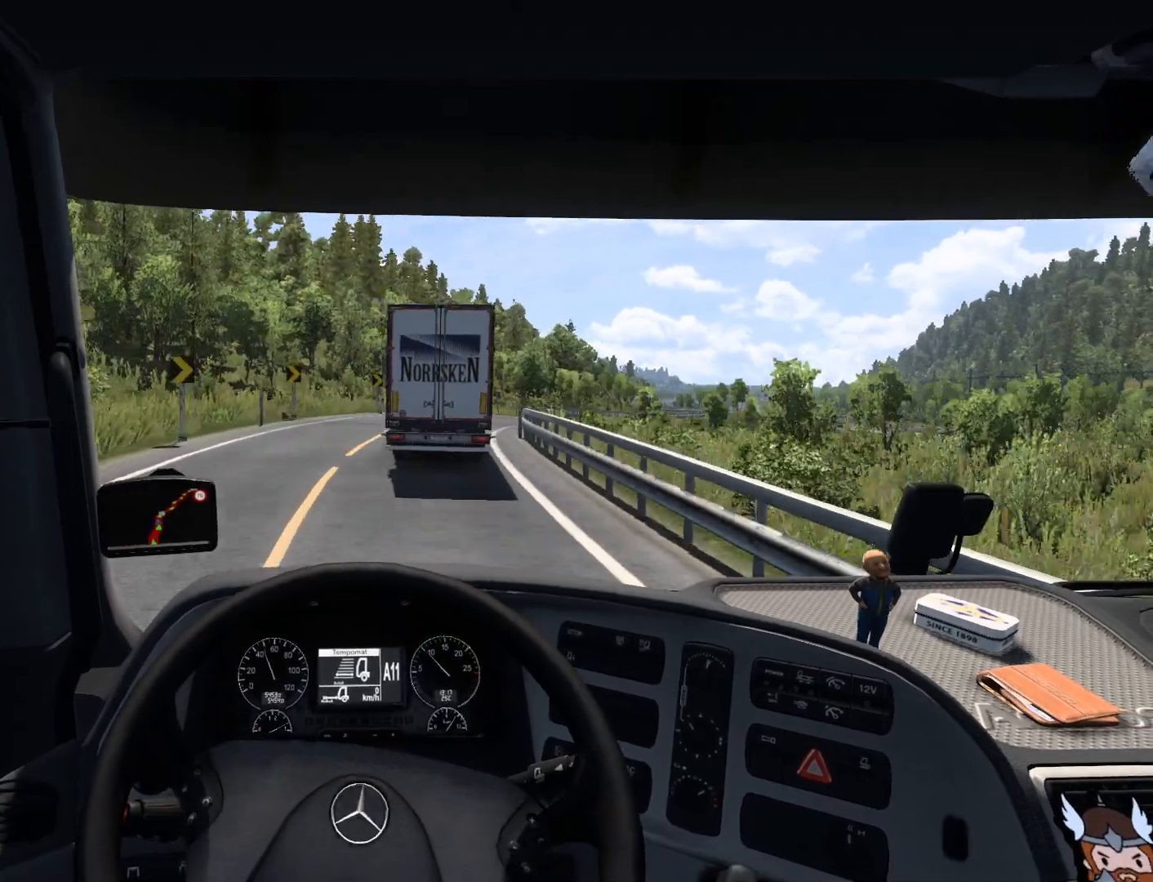
{"buttons": ["R2"], "left_stick": "center", "events": []}
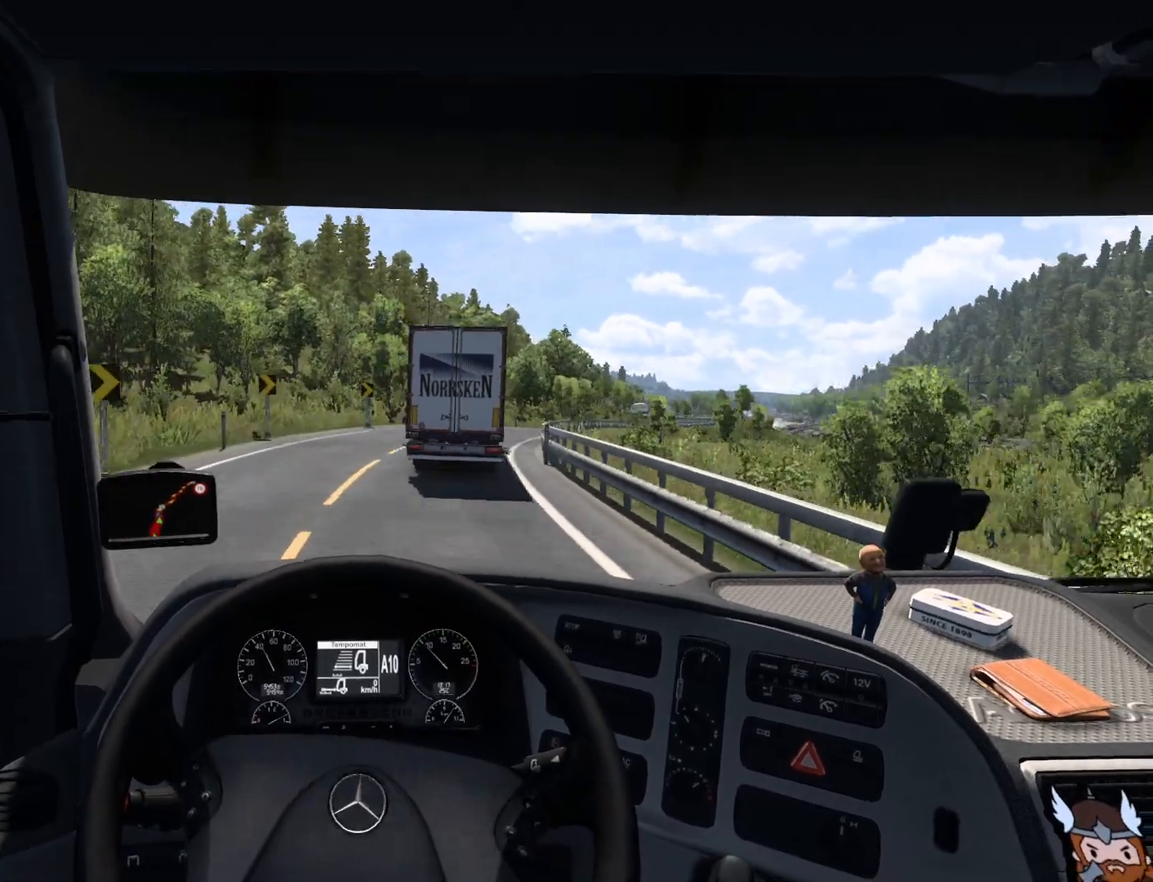
{"buttons": ["R2"], "left_stick": "right", "events": [[117, "left_stick", "right"]]}
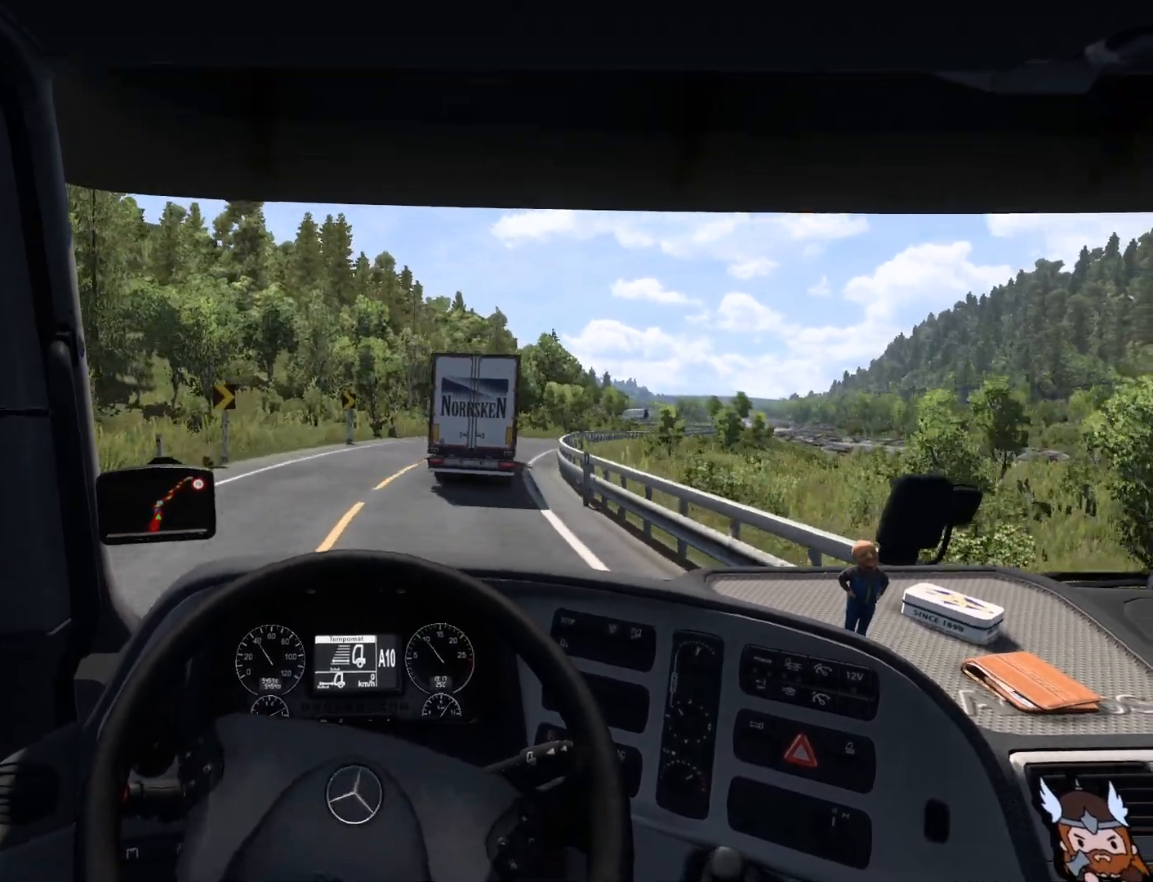
{"buttons": ["R2"], "left_stick": "right", "events": []}
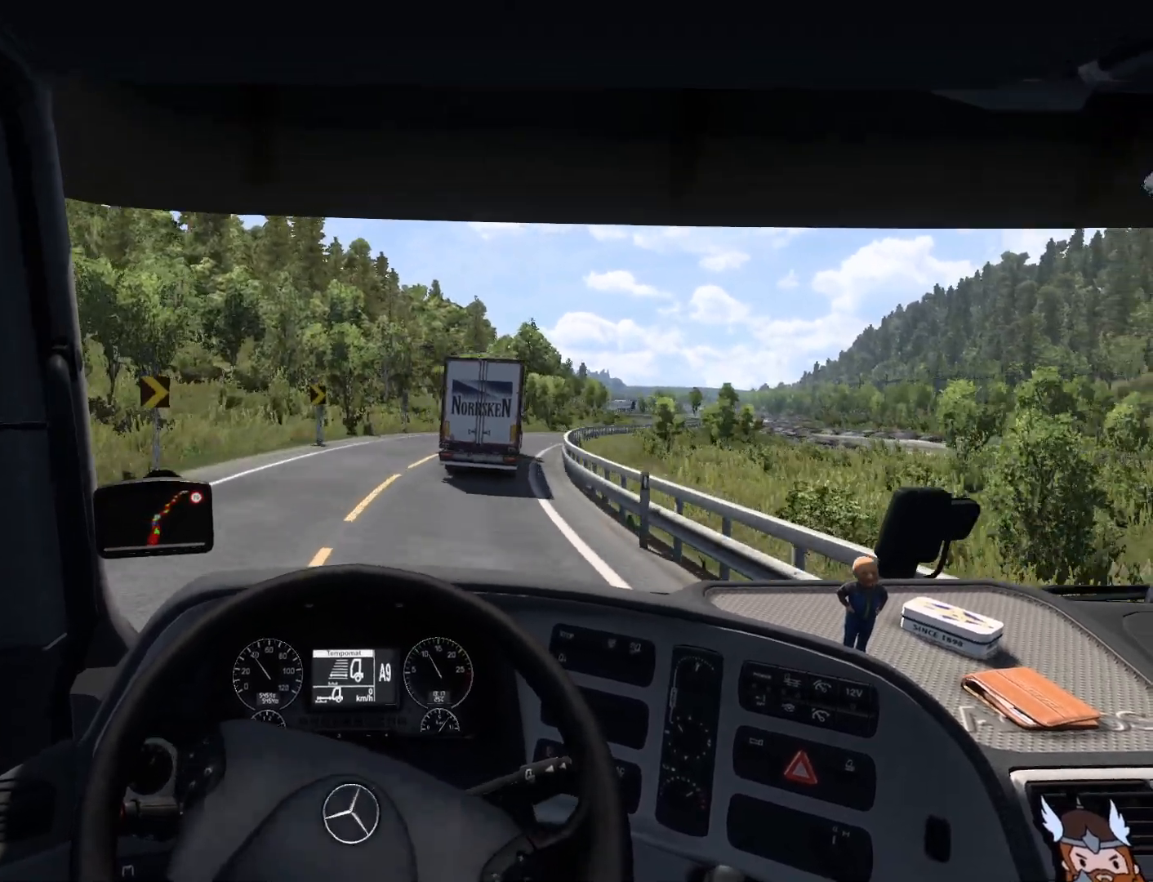
{"buttons": ["R2"], "left_stick": "center", "events": [[117, "left_stick", "center"]]}
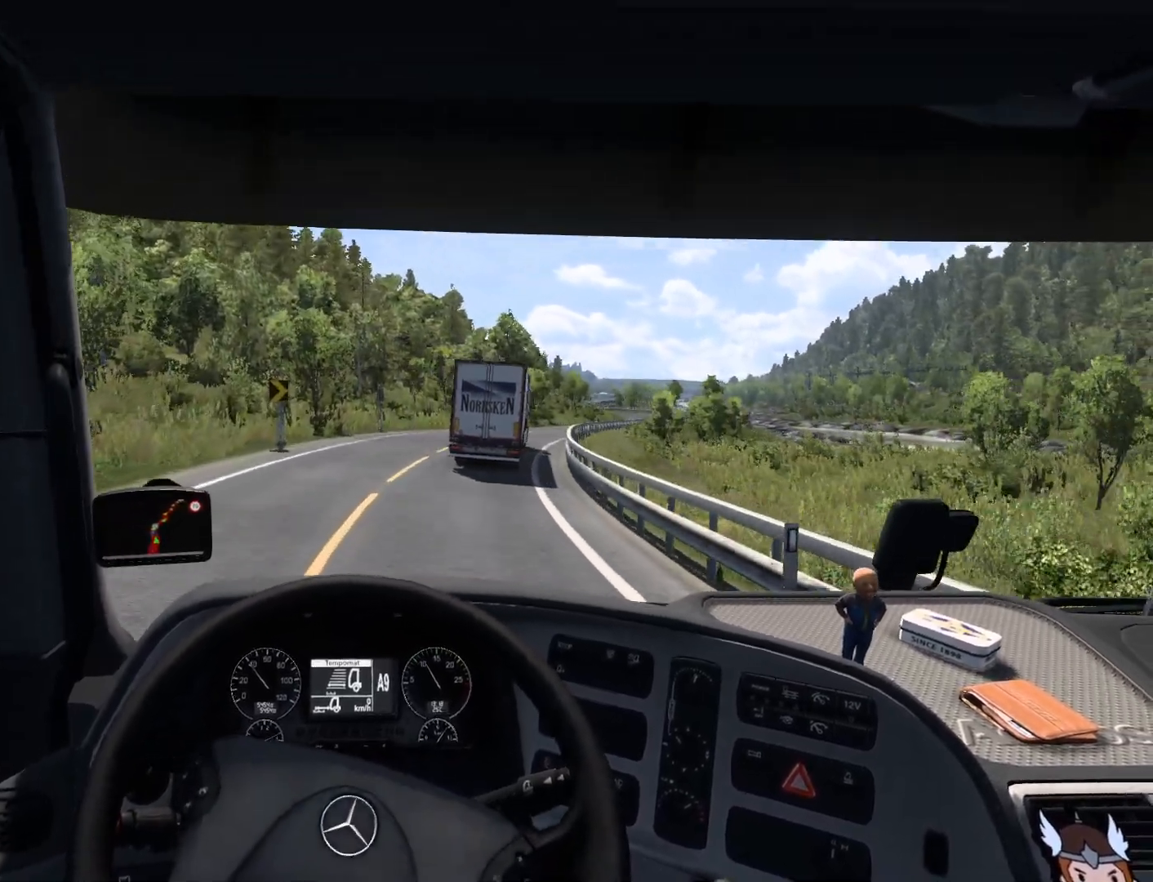
{"buttons": ["R2"], "left_stick": "right", "events": [[400, "left_stick", "right"]]}
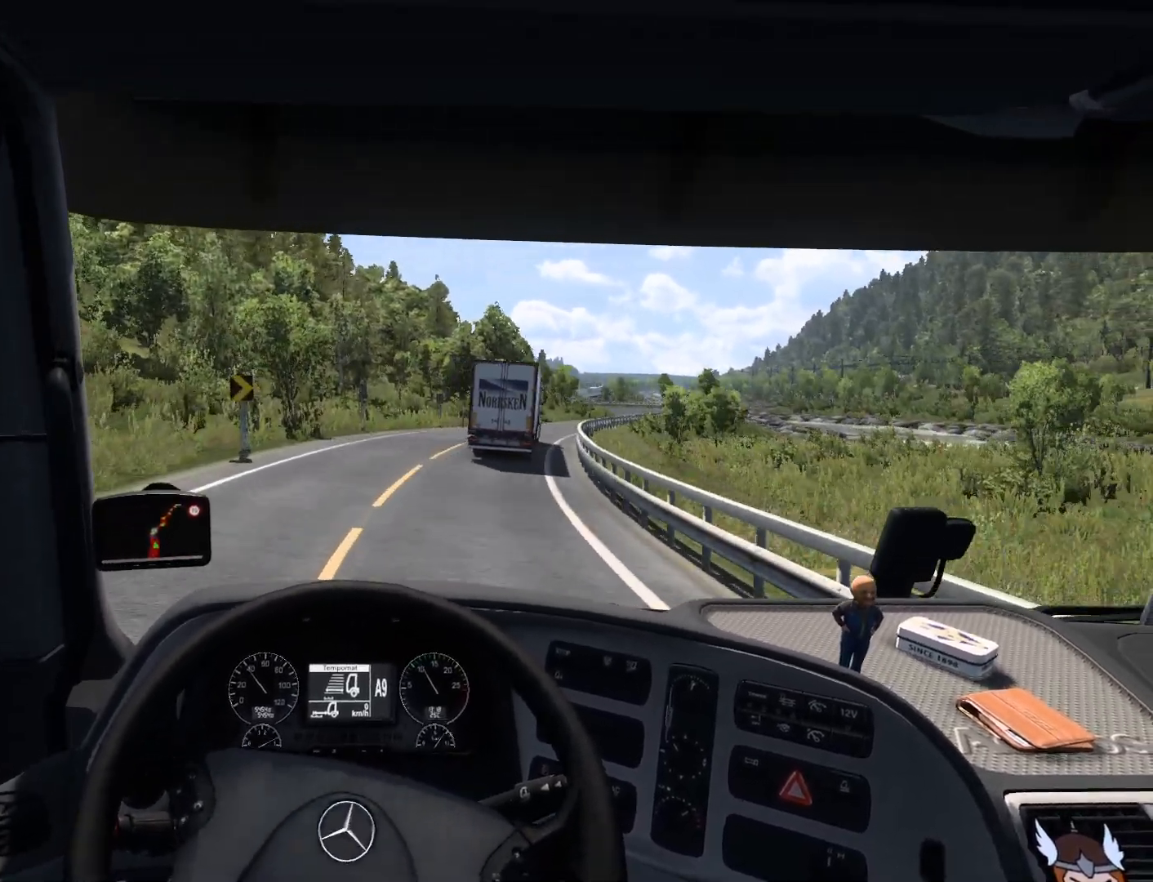
{"buttons": ["R2"], "left_stick": "right", "events": []}
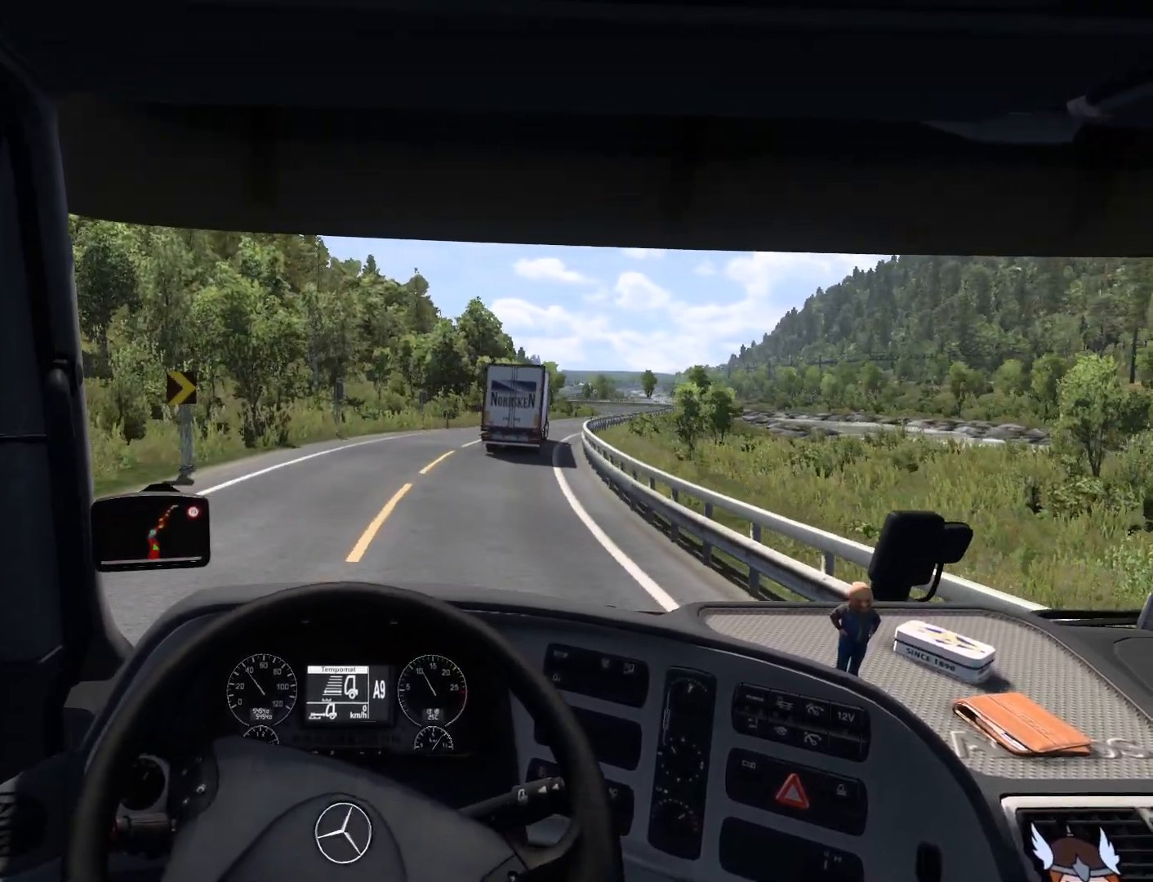
{"buttons": ["R2"], "left_stick": "right", "events": []}
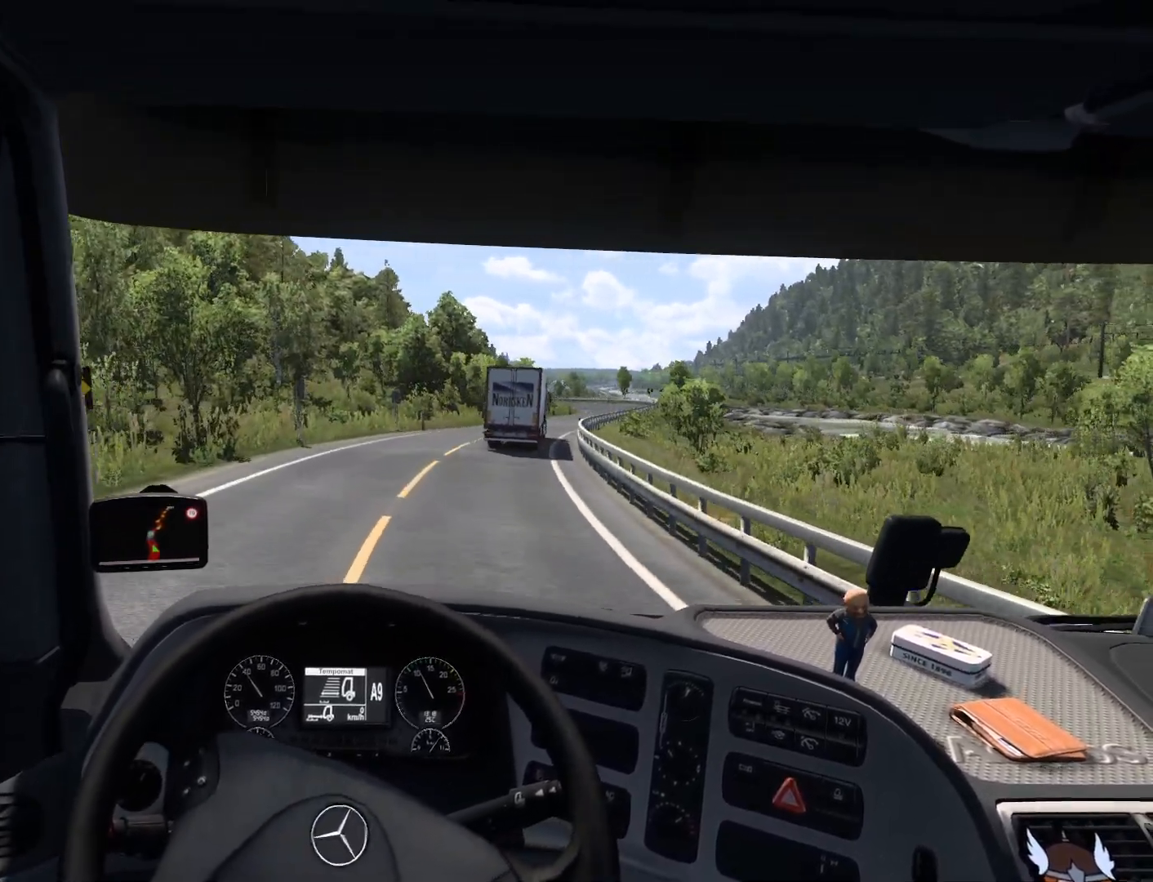
{"buttons": ["R2"], "left_stick": "right", "events": []}
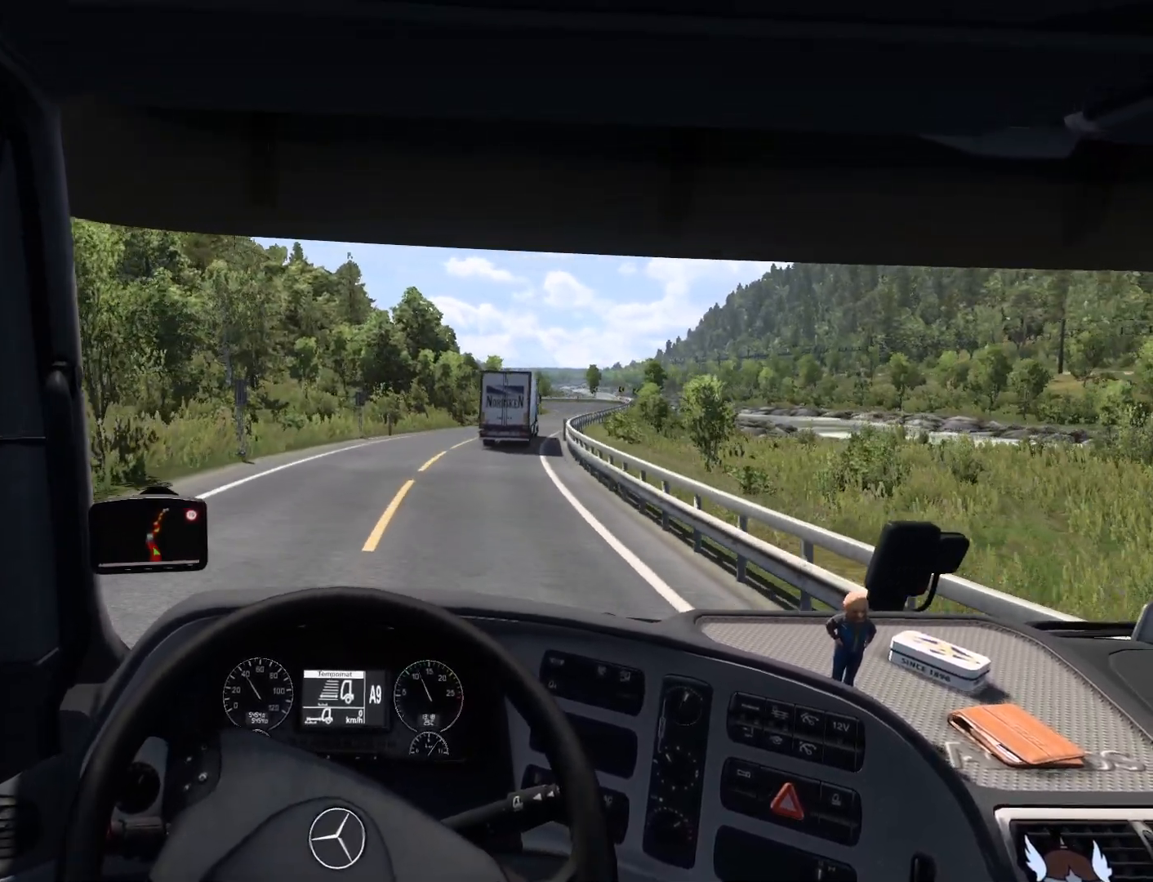
{"buttons": ["R2"], "left_stick": "center", "events": [[367, "left_stick", "center"]]}
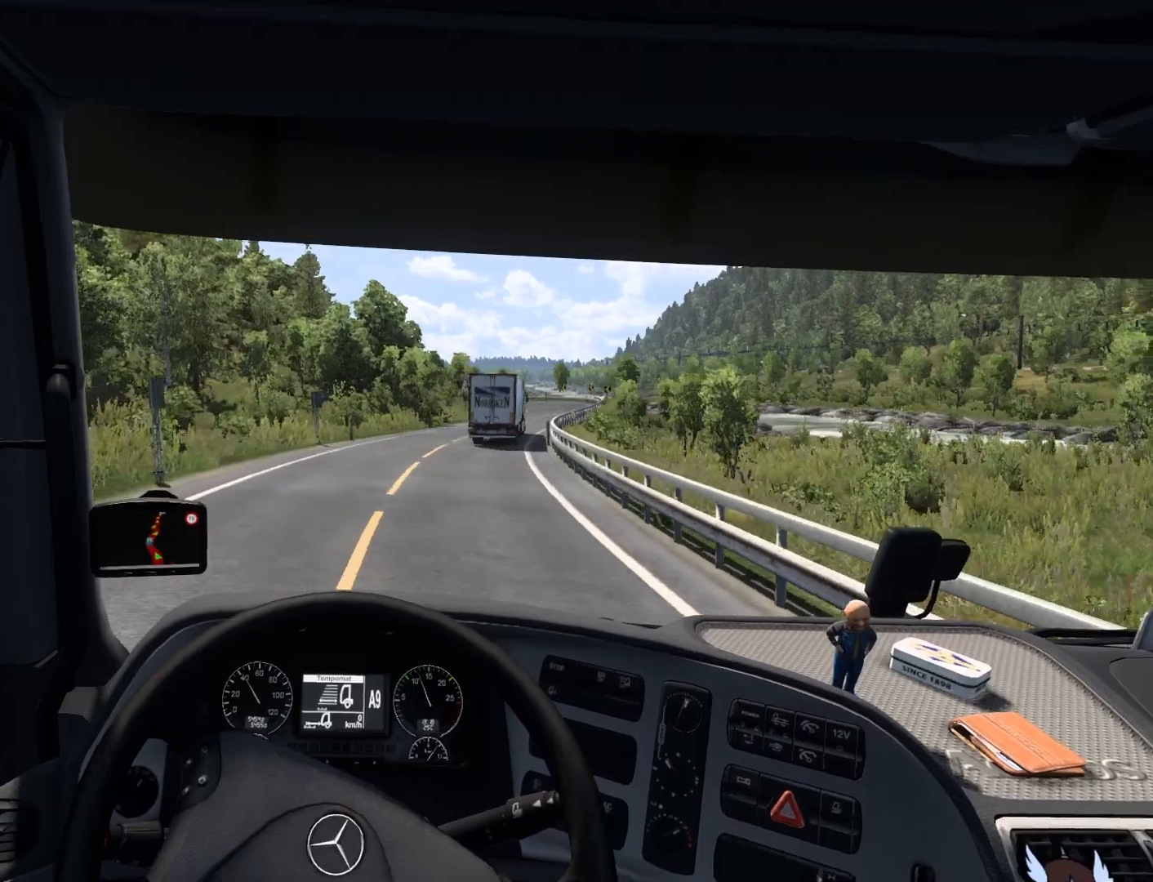
{"buttons": ["R2"], "left_stick": "center", "events": []}
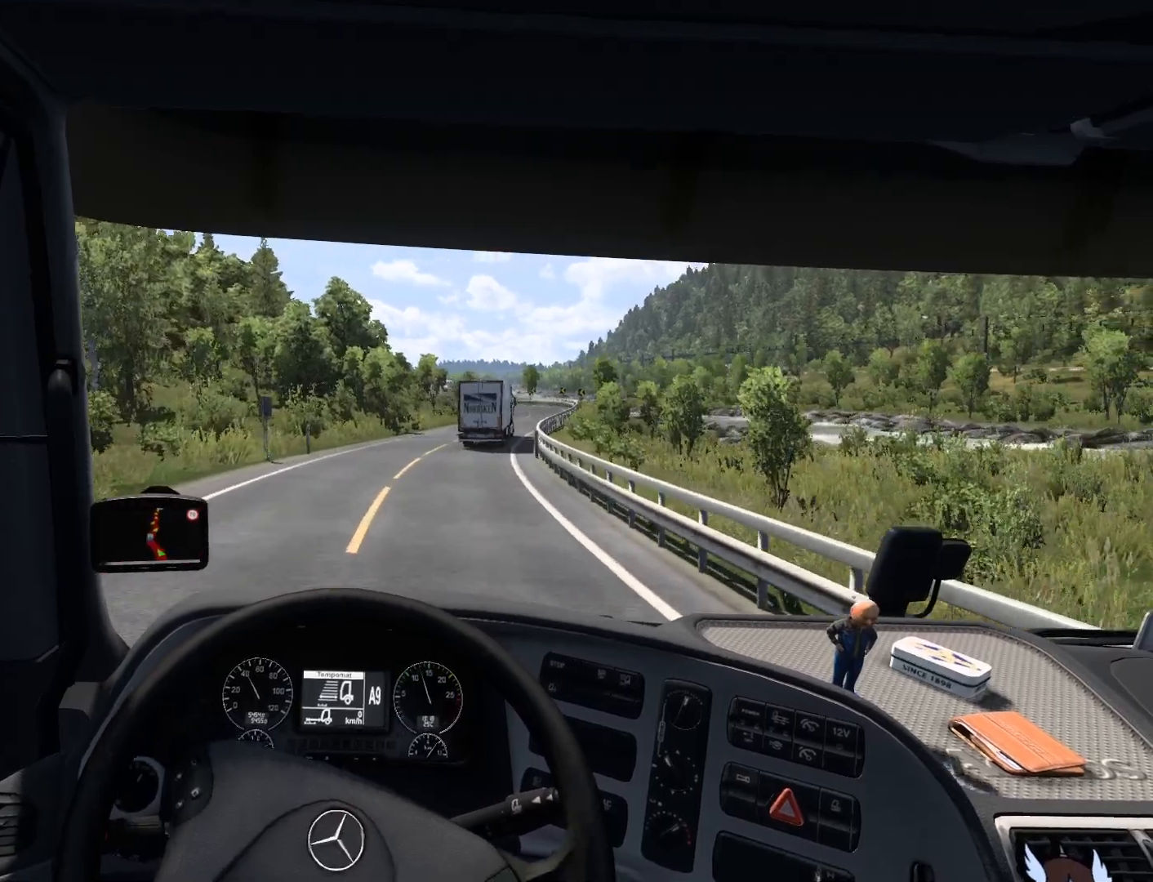
{"buttons": ["R2"], "left_stick": "center", "events": []}
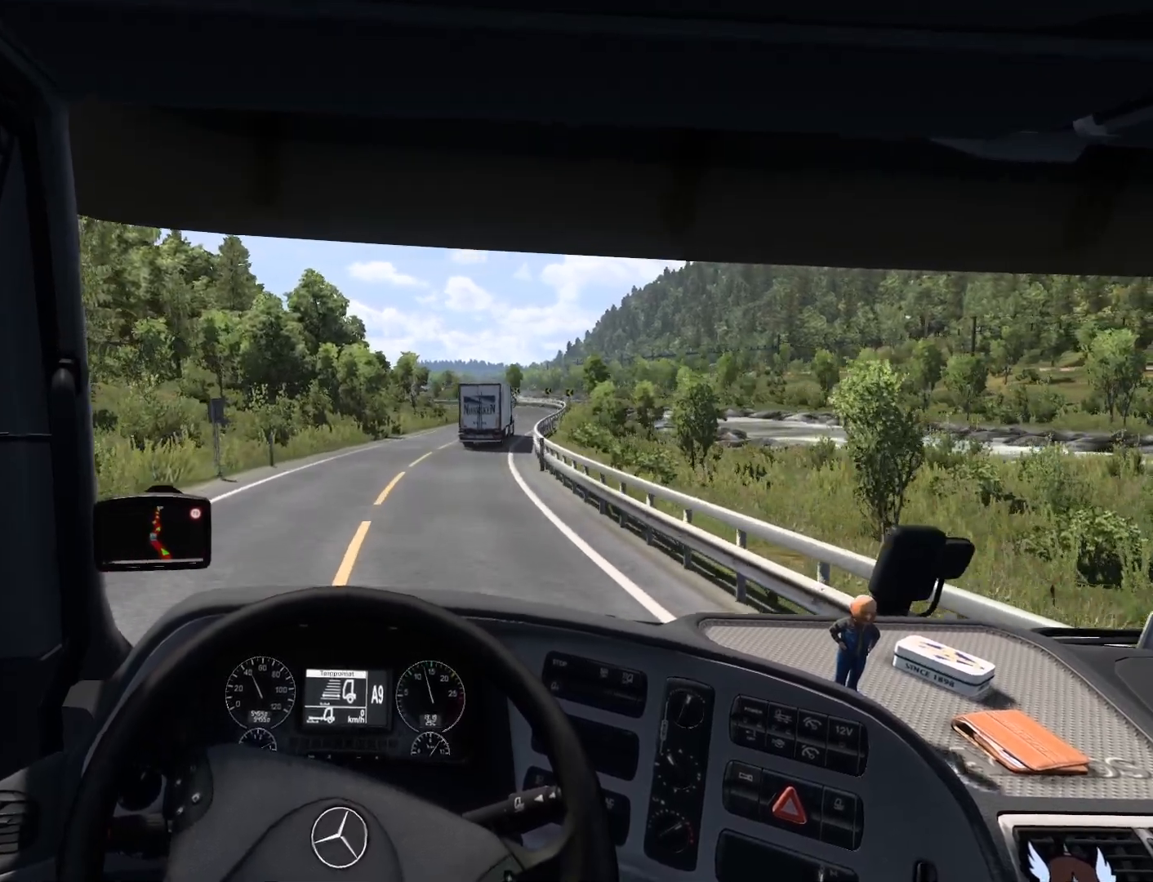
{"buttons": ["R2"], "left_stick": "center", "events": [[67, "left_stick", "right"], [217, "left_stick", "center"]]}
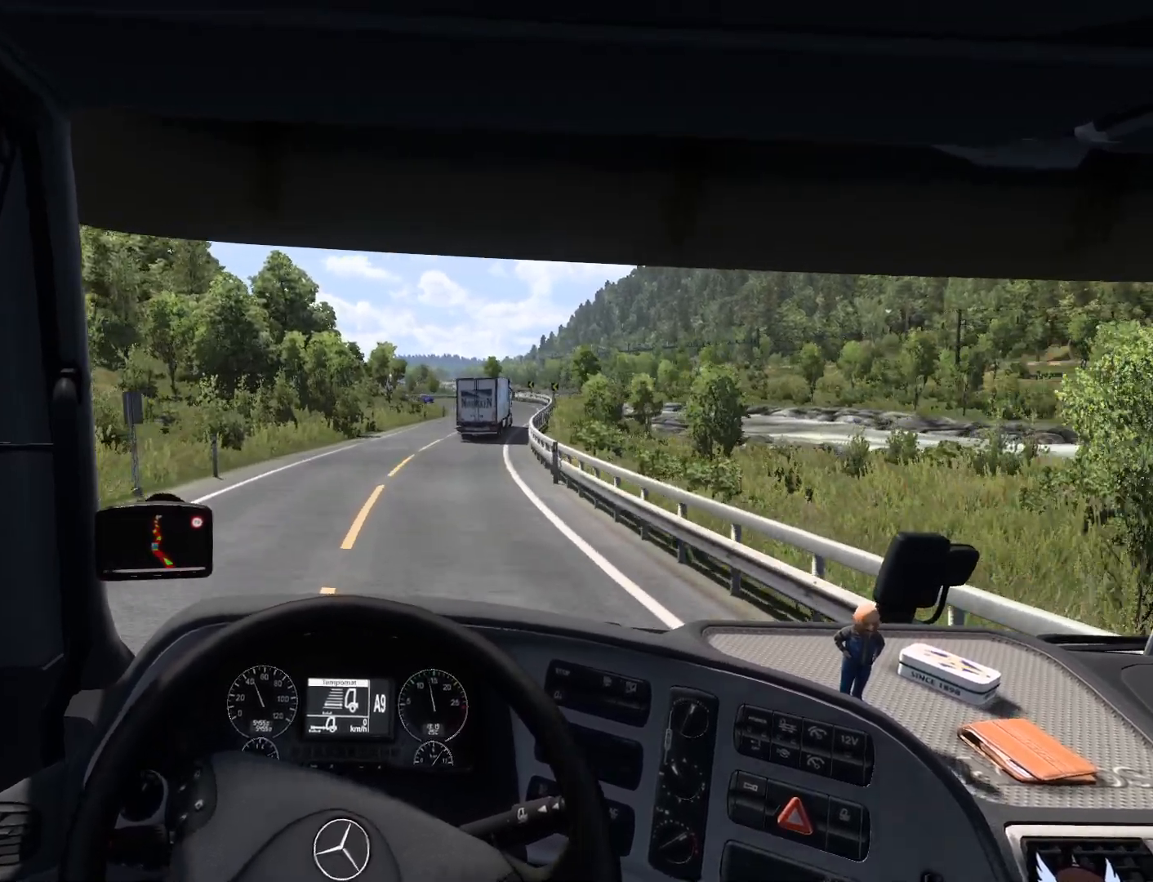
{"buttons": ["R2"], "left_stick": "center", "events": []}
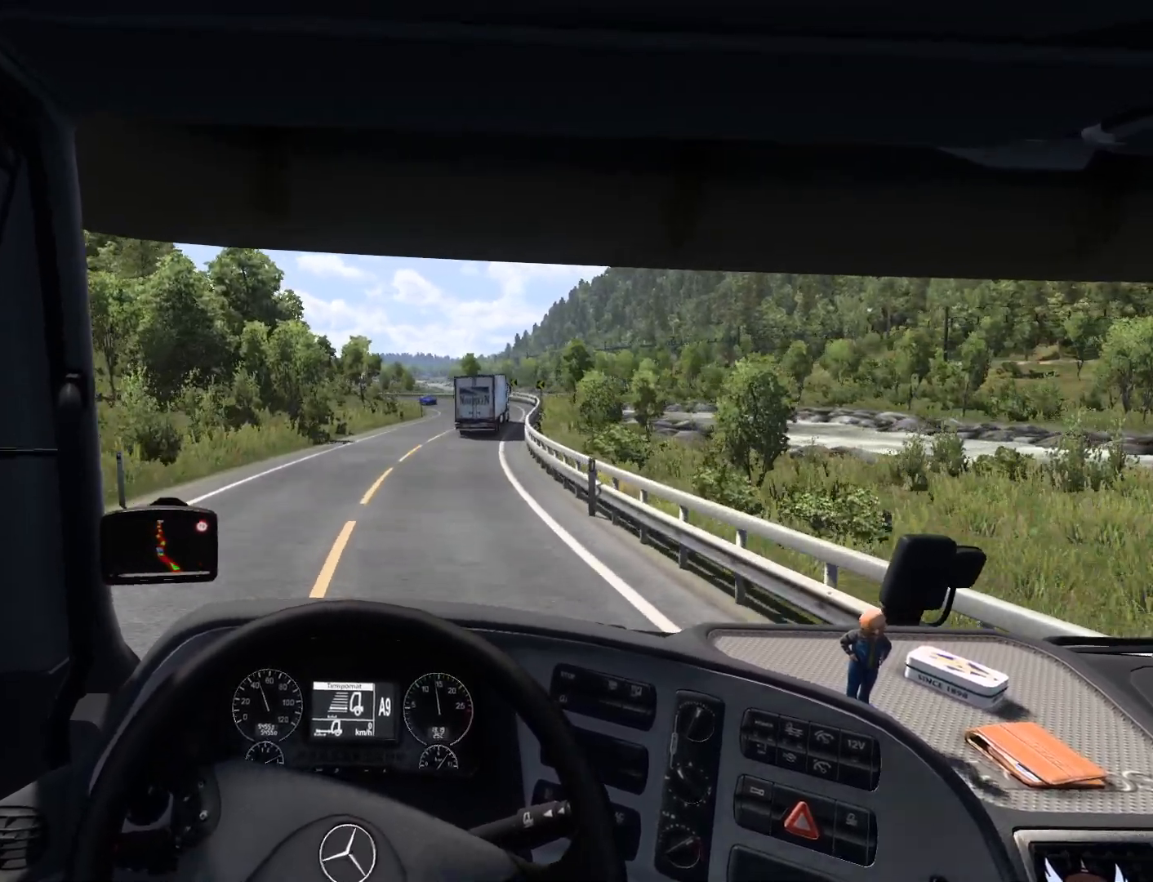
{"buttons": ["R2"], "left_stick": "center", "events": []}
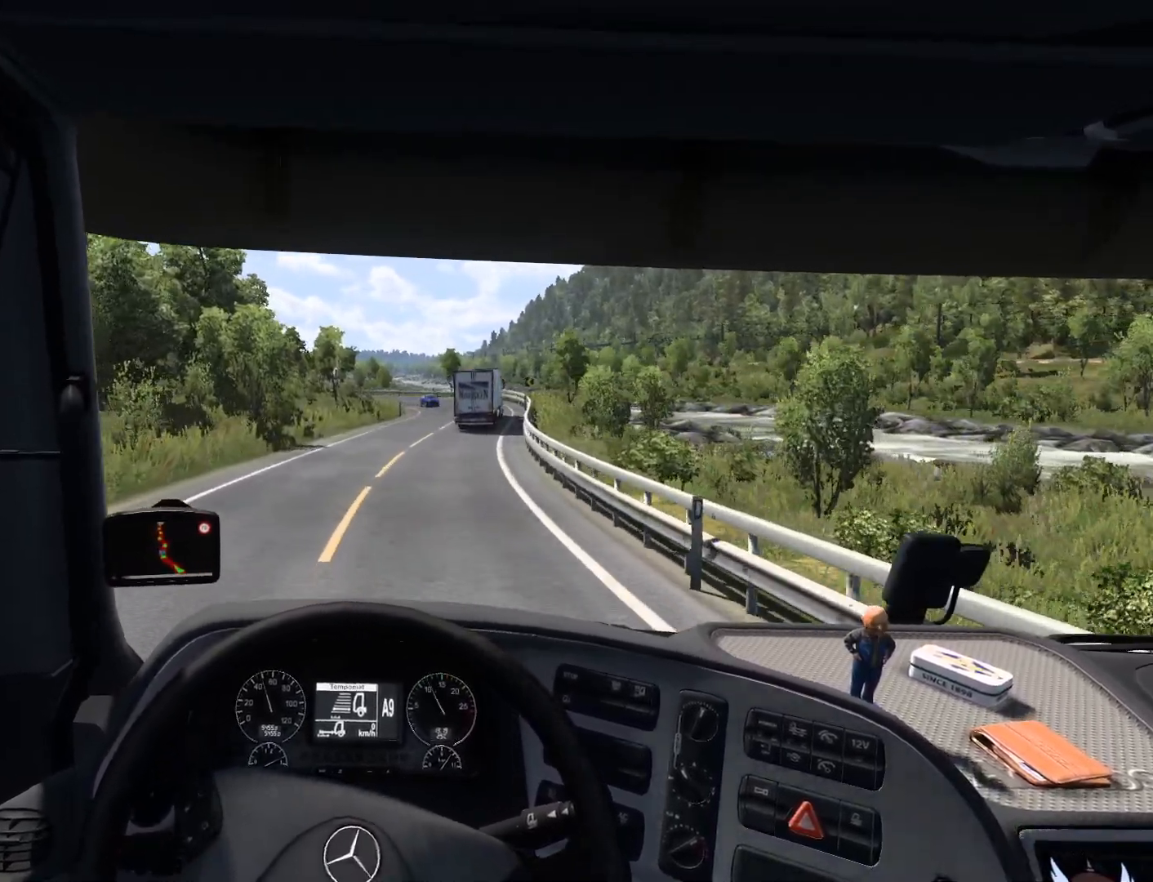
{"buttons": ["R2"], "left_stick": "center", "events": []}
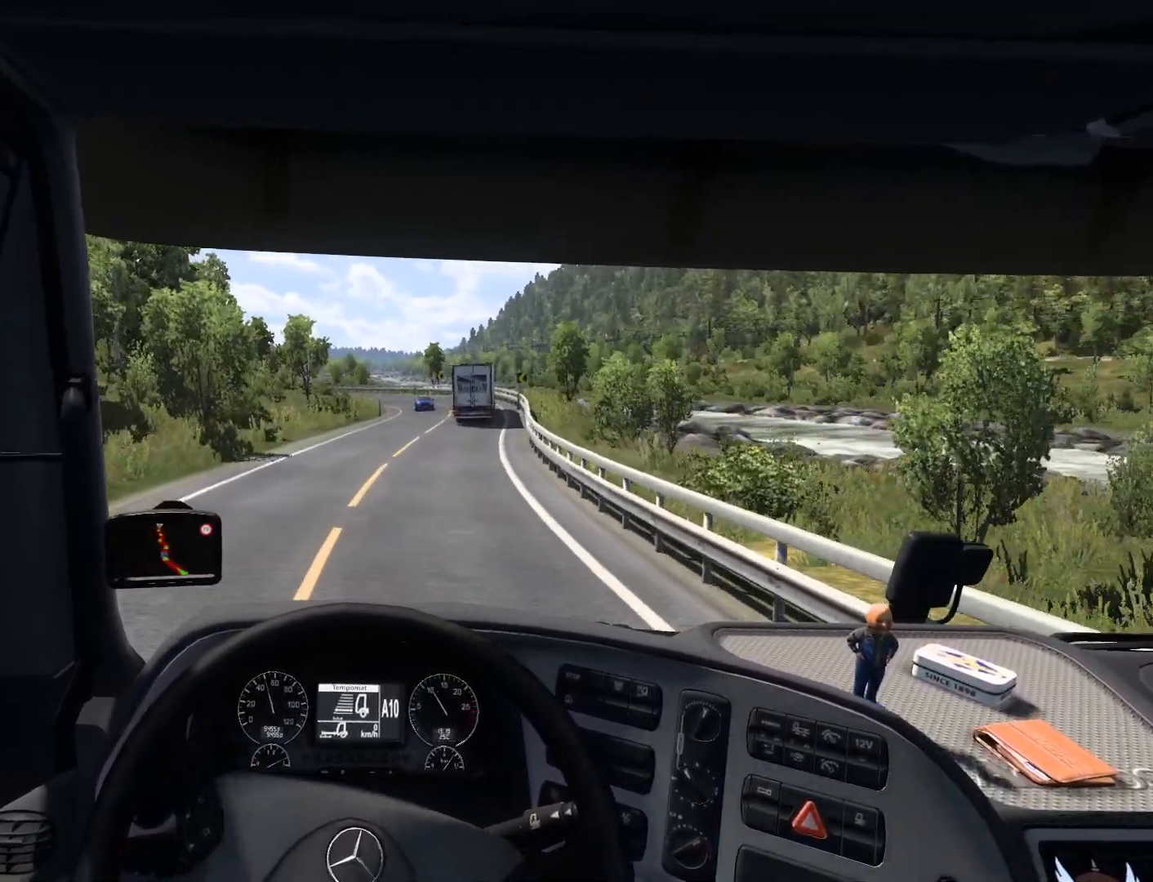
{"buttons": ["R2"], "left_stick": "right", "events": [[133, "left_stick", "right"]]}
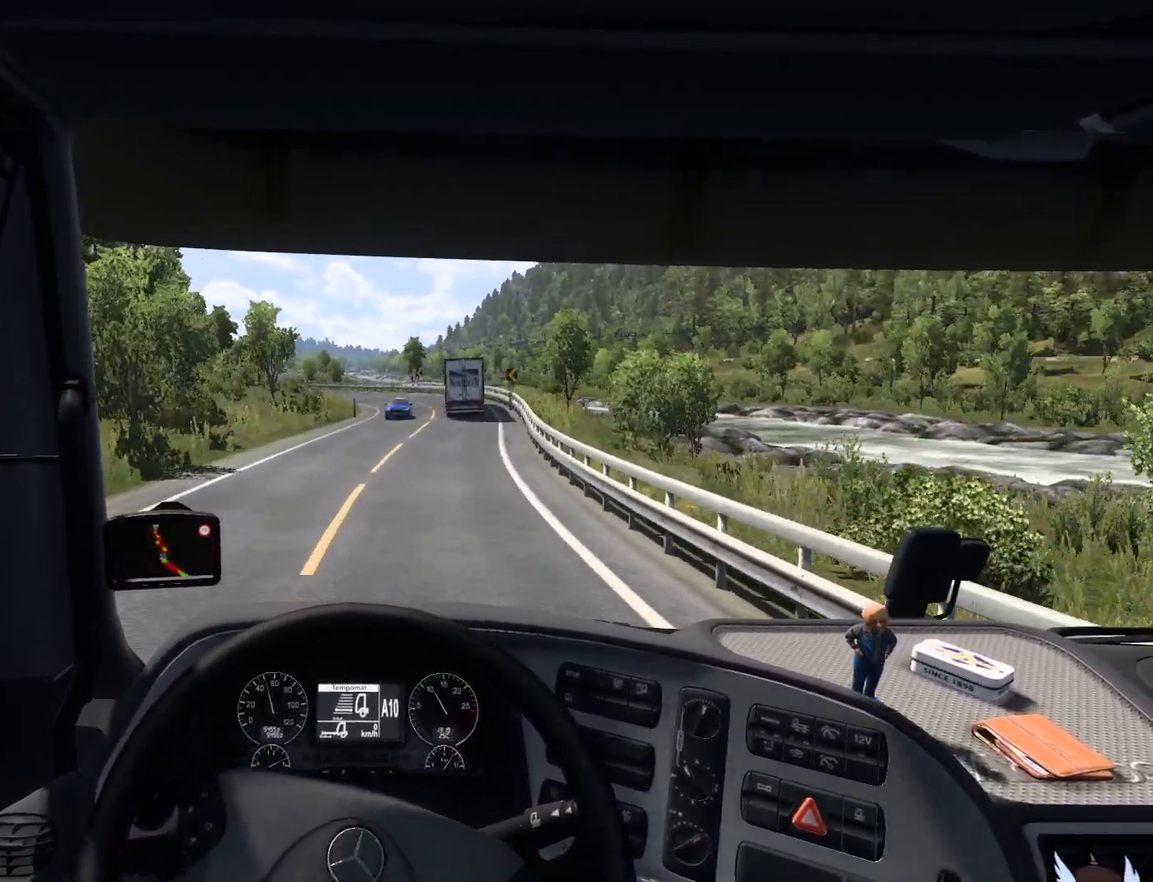
{"buttons": ["R2"], "left_stick": "right", "events": []}
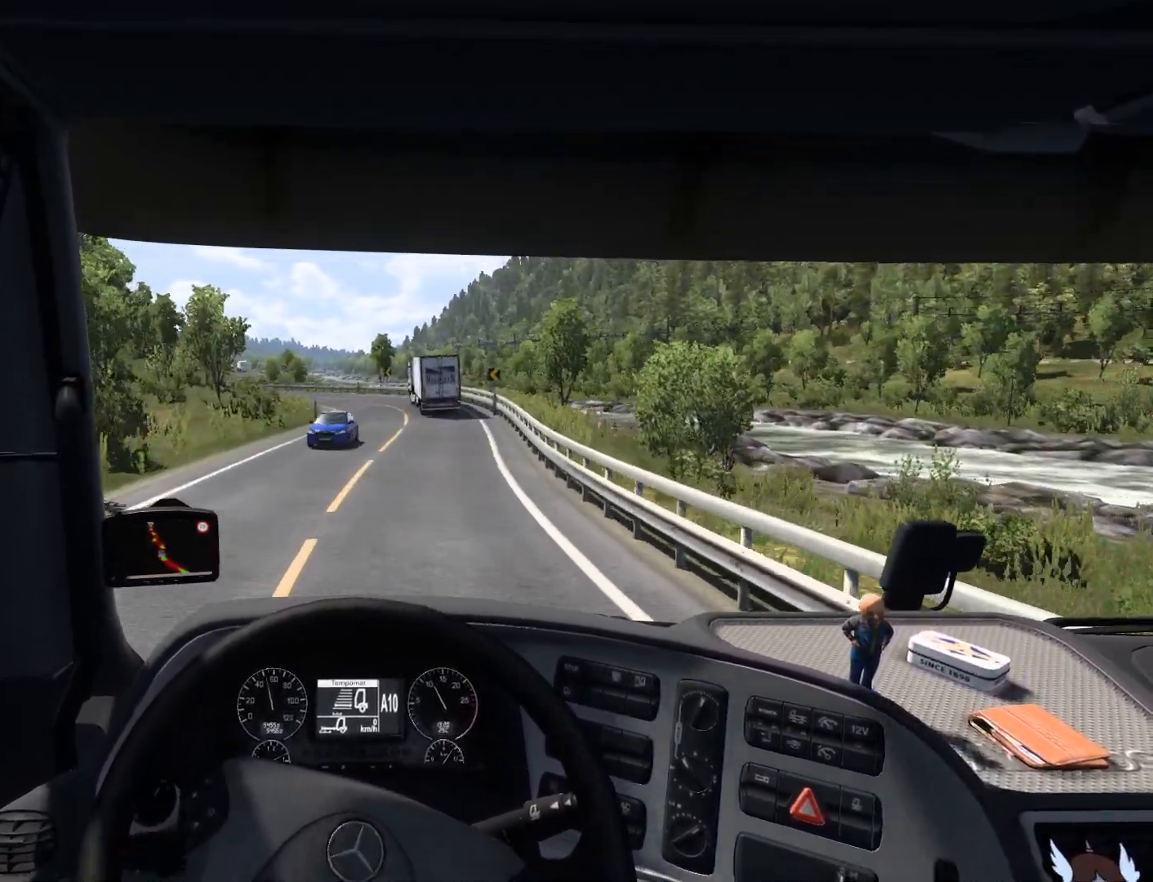
{"buttons": ["R2"], "left_stick": "center", "events": [[450, "left_stick", "center"]]}
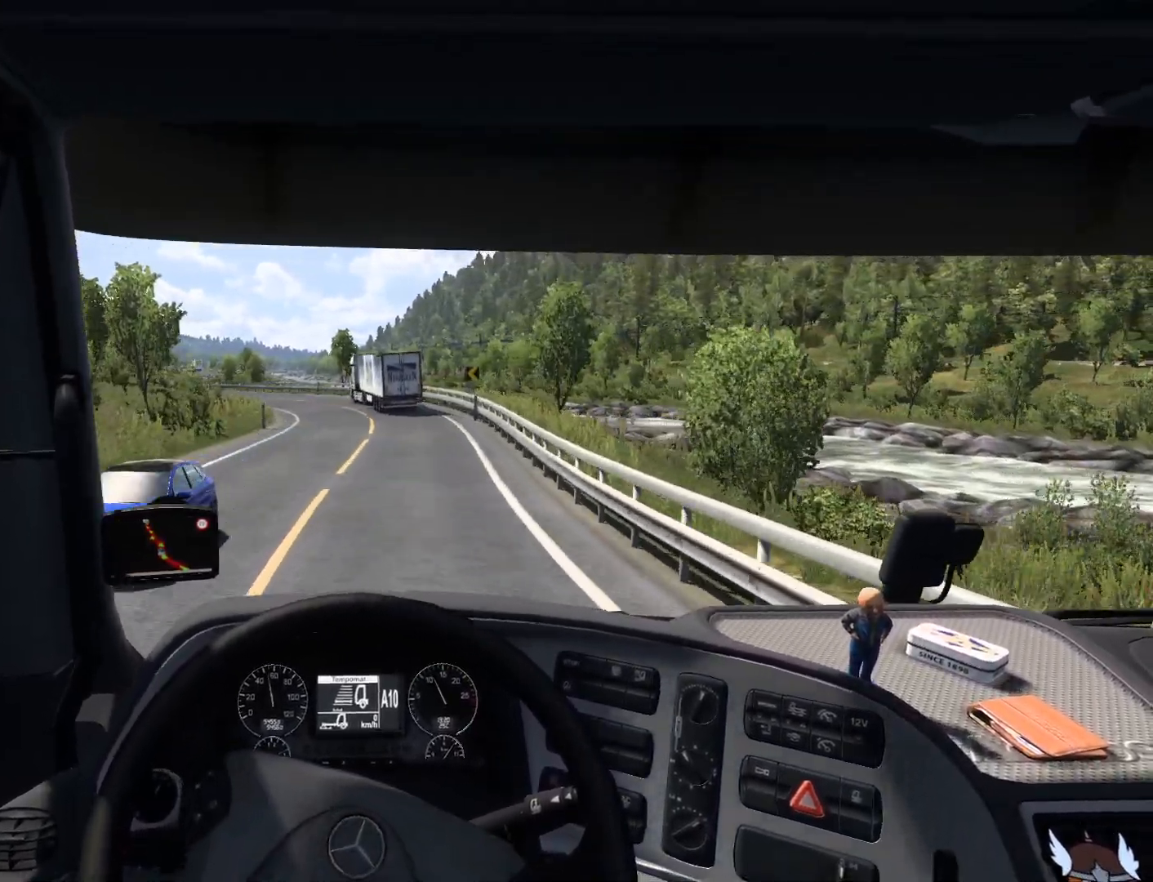
{"buttons": [], "left_stick": "right", "events": [[133, "R2", "up"], [383, "left_stick", "right"]]}
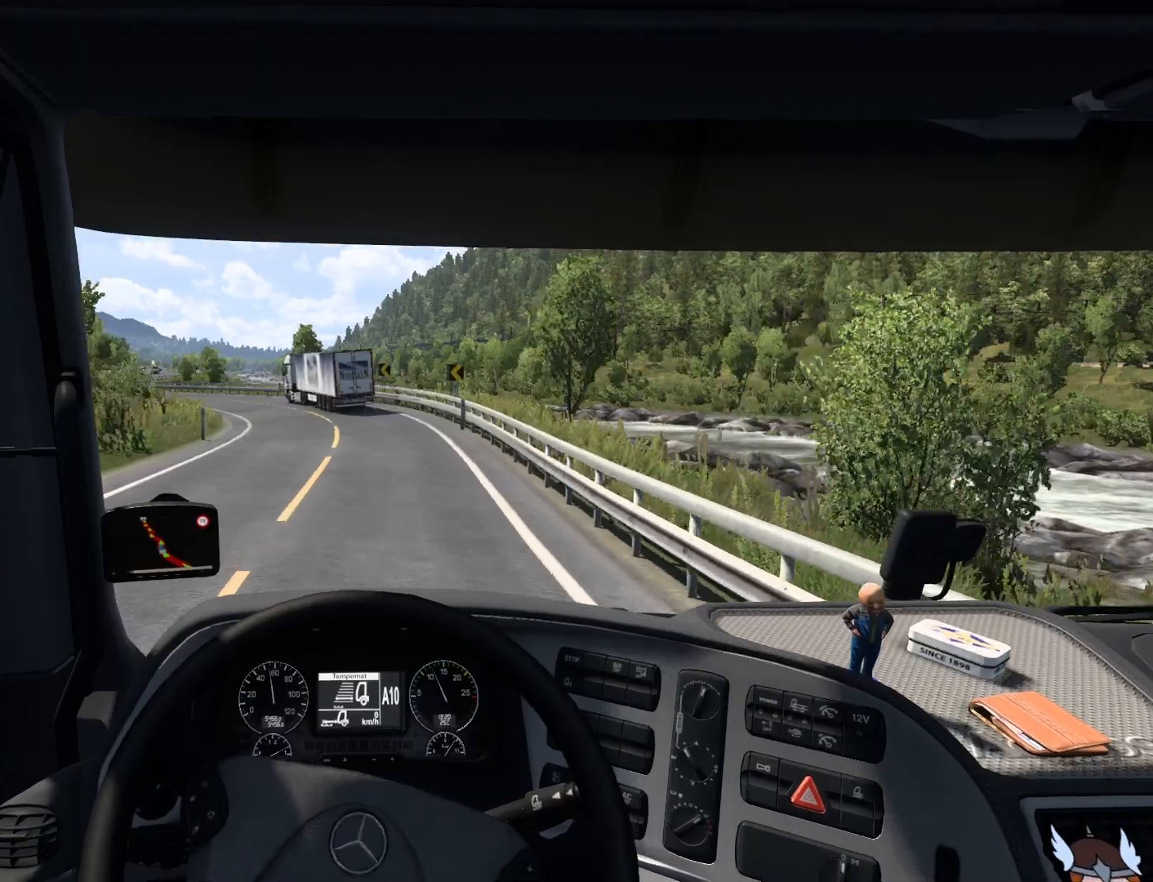
{"buttons": [], "left_stick": "center", "events": [[50, "left_stick", "center"]]}
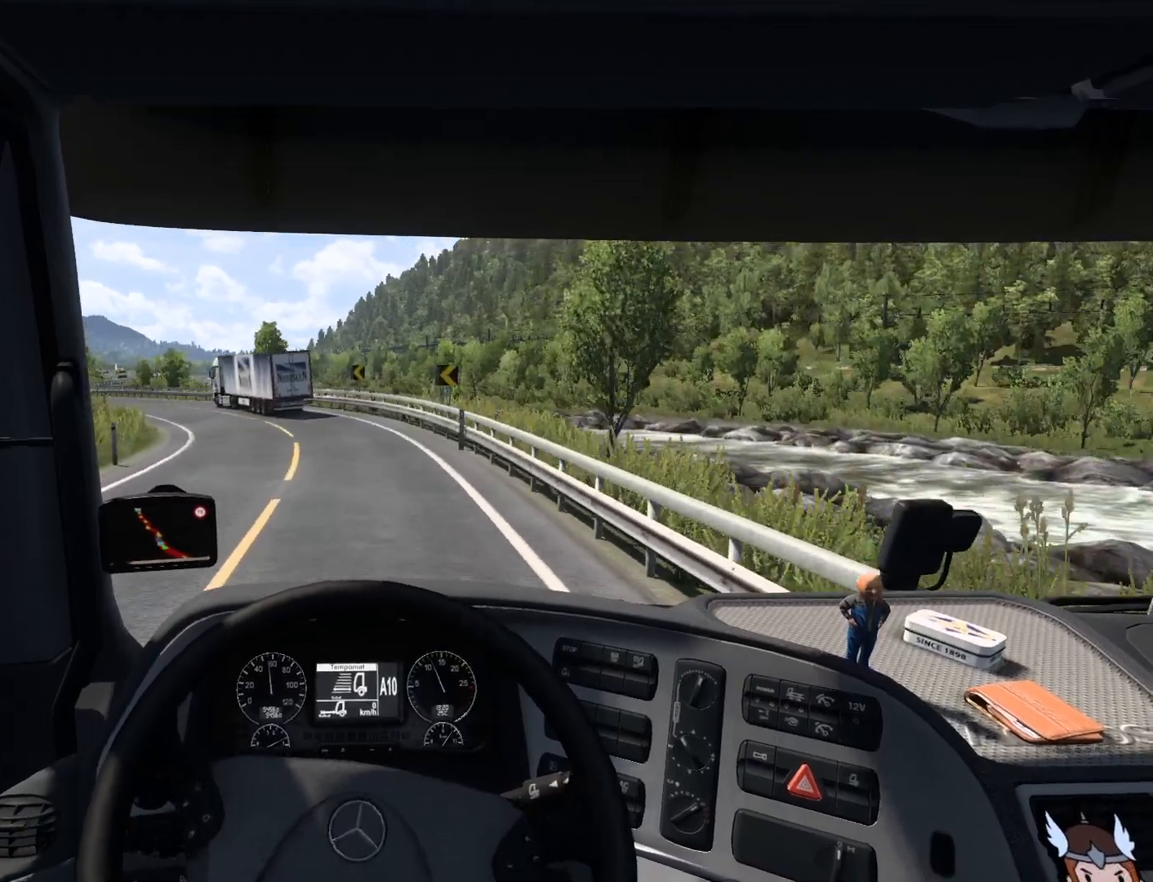
{"buttons": [], "left_stick": "center", "events": [[217, "L2", "down"], [333, "L2", "up"]]}
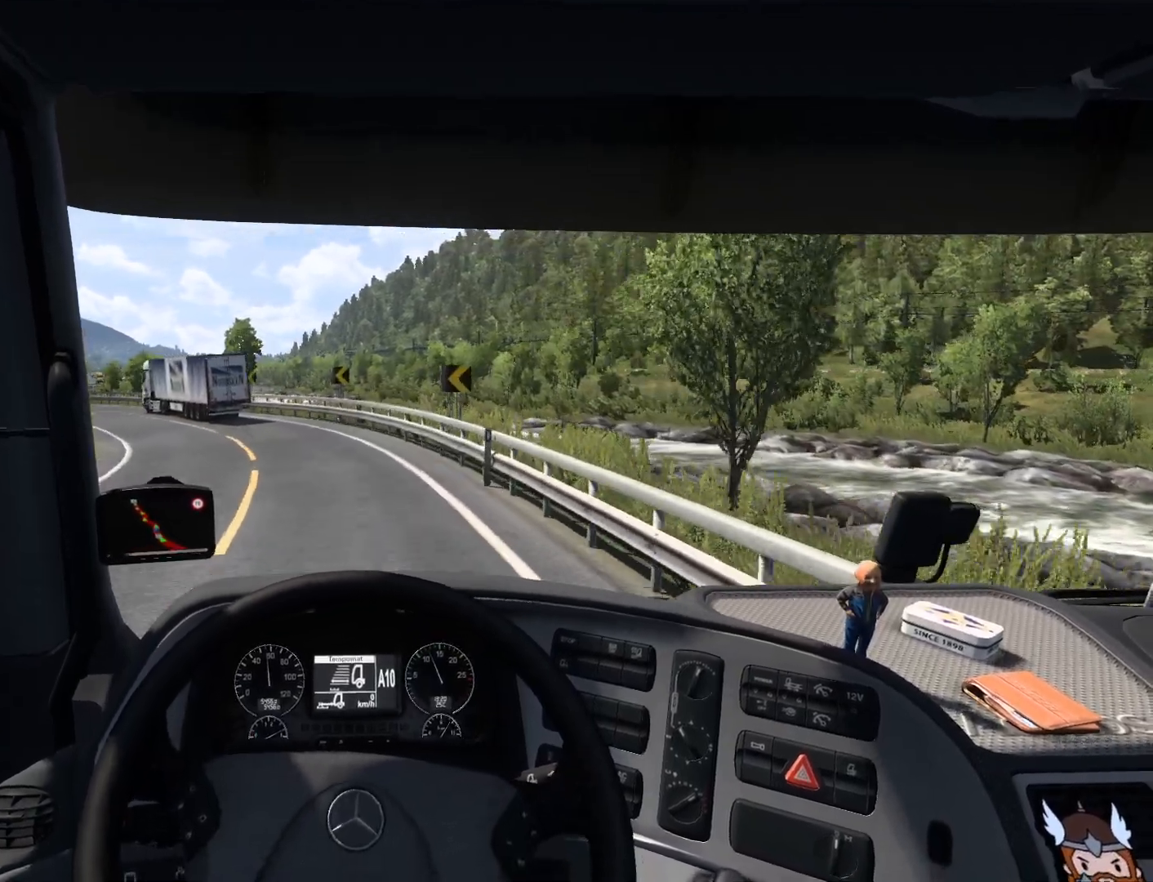
{"buttons": [], "left_stick": "left", "events": [[300, "left_stick", "left"]]}
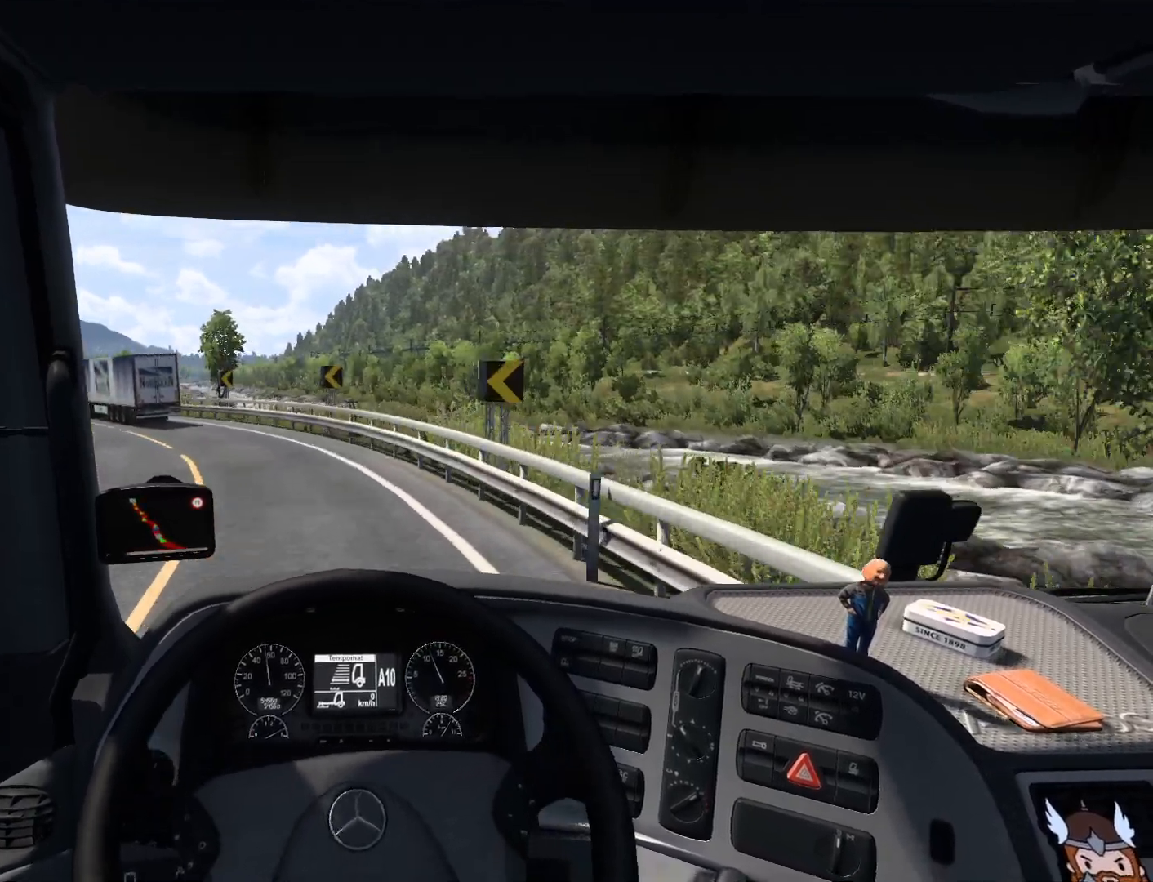
{"buttons": [], "left_stick": "left", "events": []}
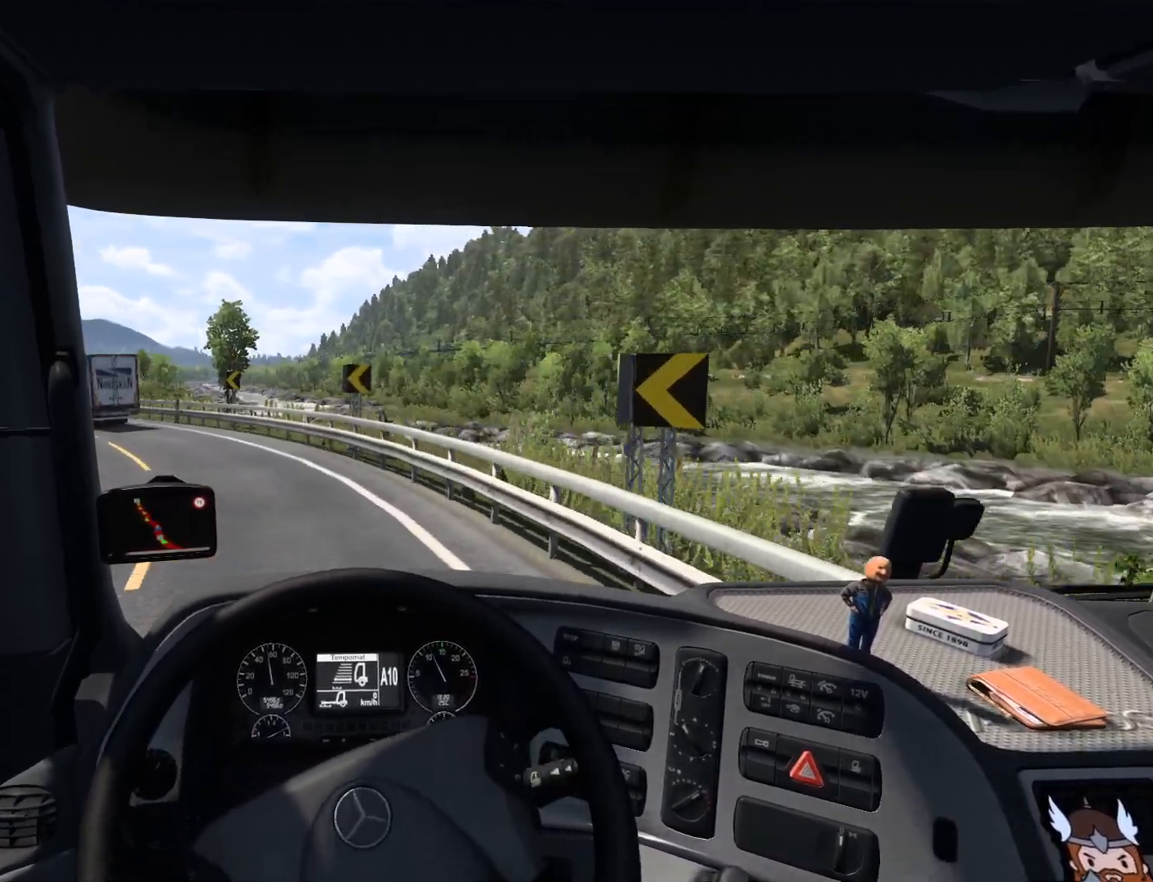
{"buttons": ["R2"], "left_stick": "left", "events": [[317, "R2", "down"]]}